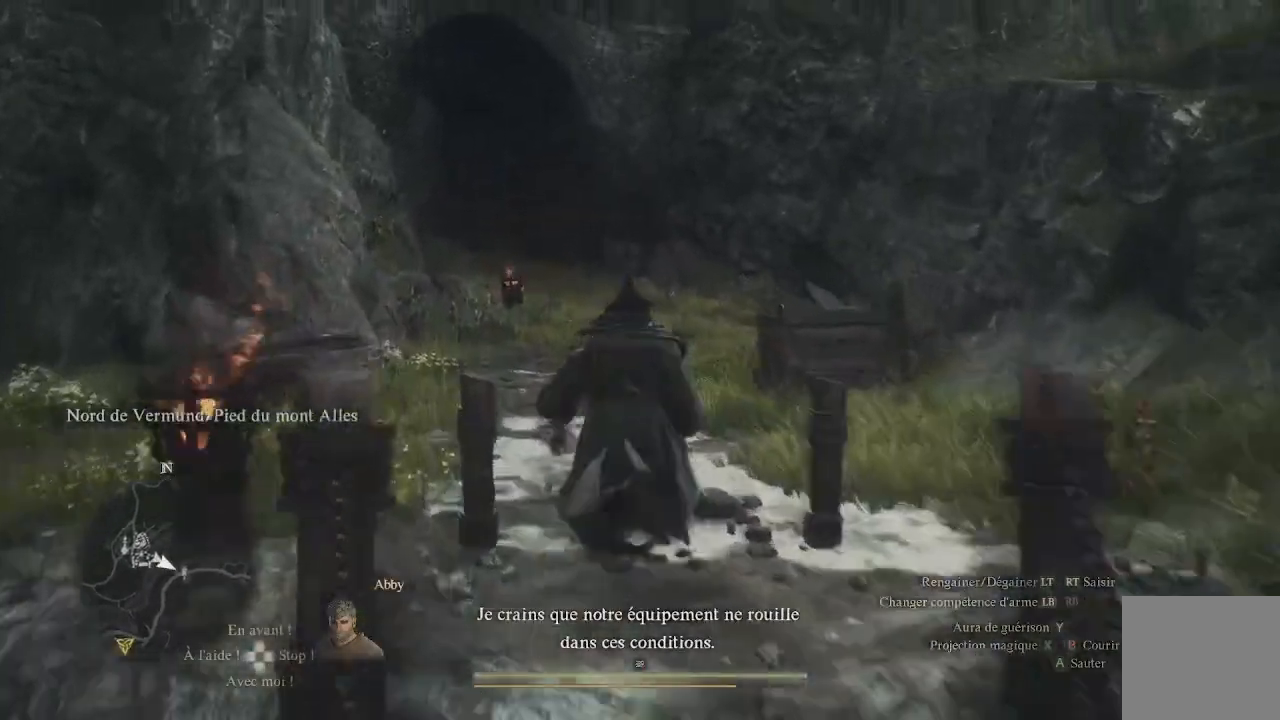
Gameplay with a controller (Xbox layout); each line is a JSON object with the inputs held at the frame after it. "events" lists button and stick changes between this image and that frame as [ms after this image, input, new state], when the widget could be followed in between.
{"buttons": [], "left_stick": "center", "right_stick": "center", "events": [[100, "START", "down"], [183, "START", "up"]]}
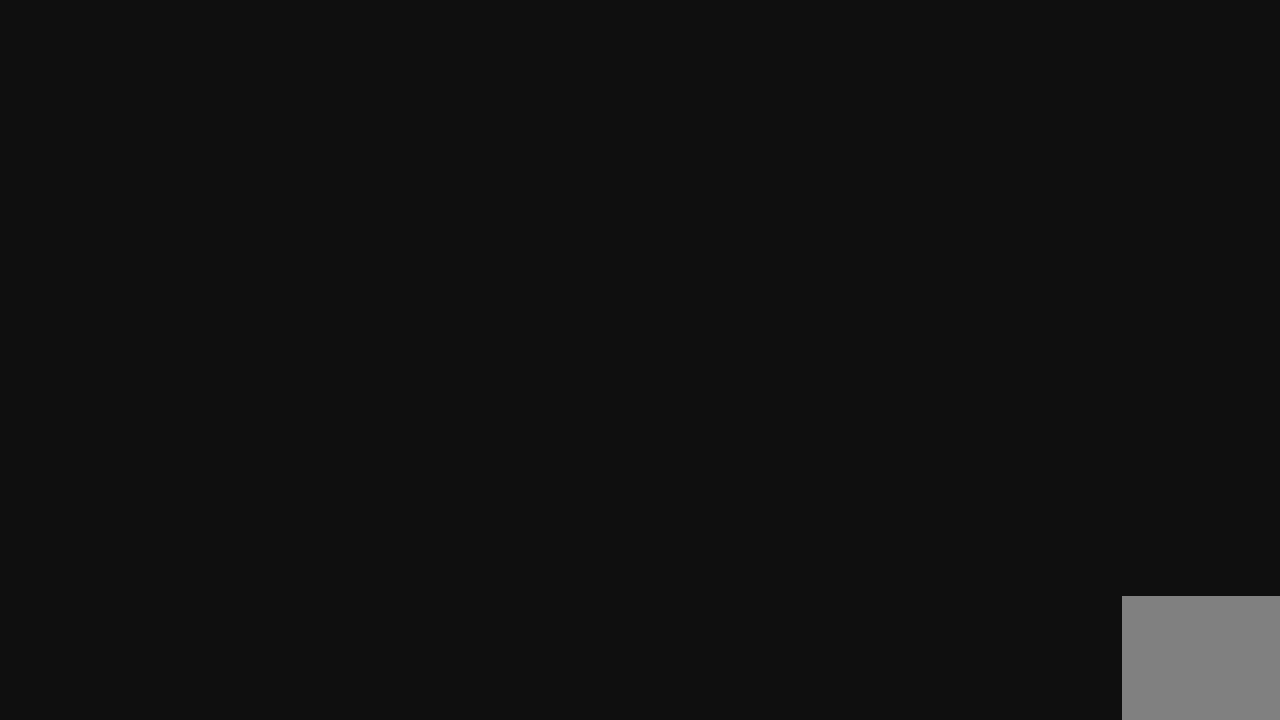
{"buttons": [], "left_stick": "center", "right_stick": "center", "events": []}
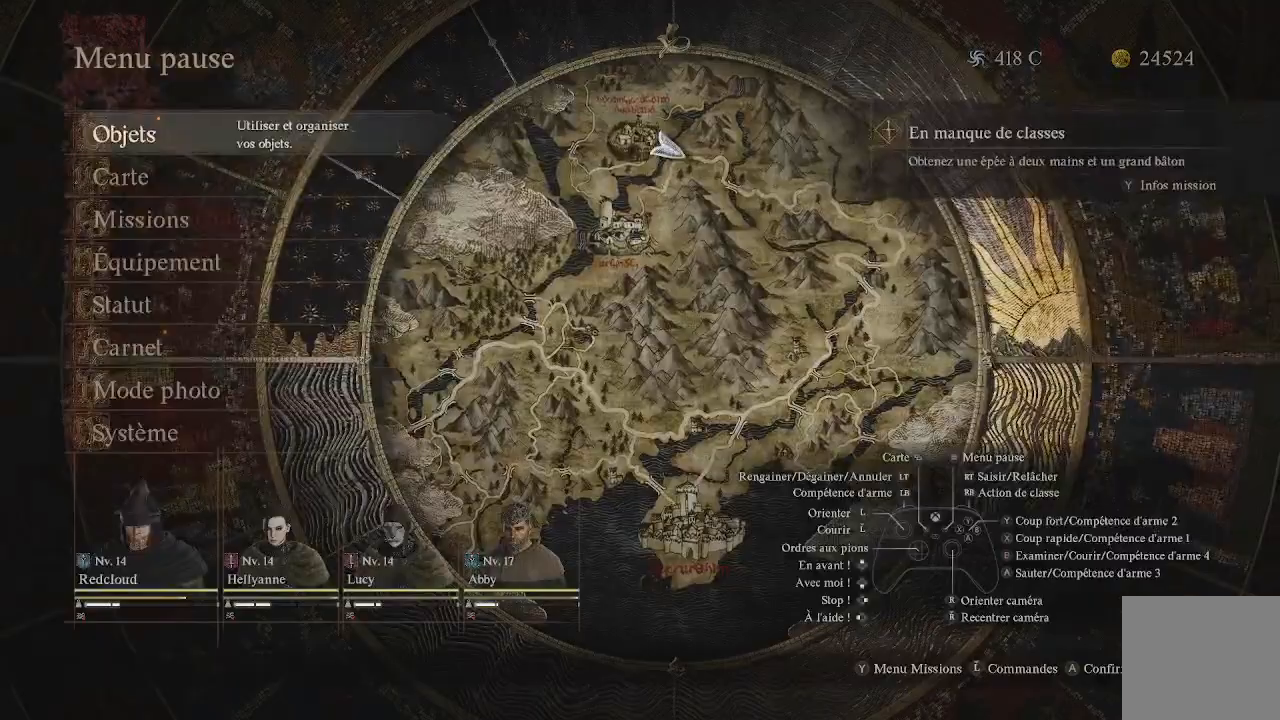
{"buttons": [], "left_stick": "center", "right_stick": "center", "events": [[83, "DPAD_DOWN", "down"], [217, "DPAD_DOWN", "up"], [333, "A", "down"], [450, "A", "up"]]}
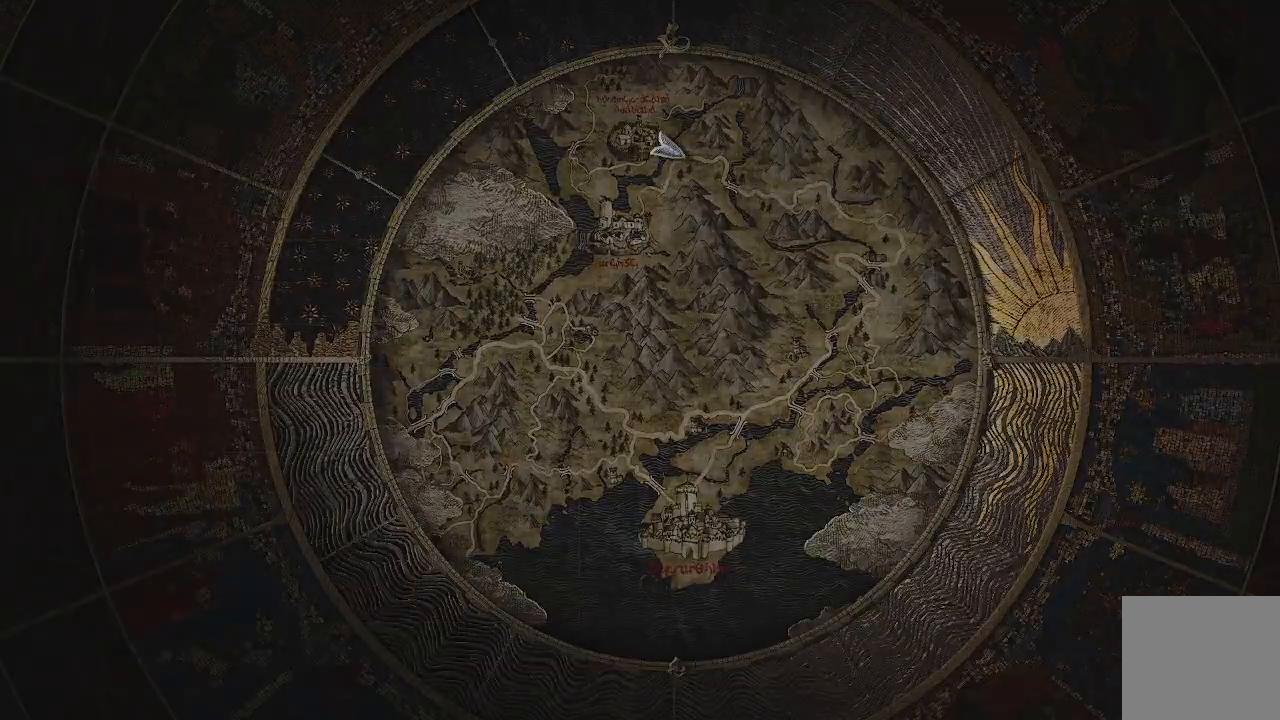
{"buttons": [], "left_stick": "center", "right_stick": "center", "events": []}
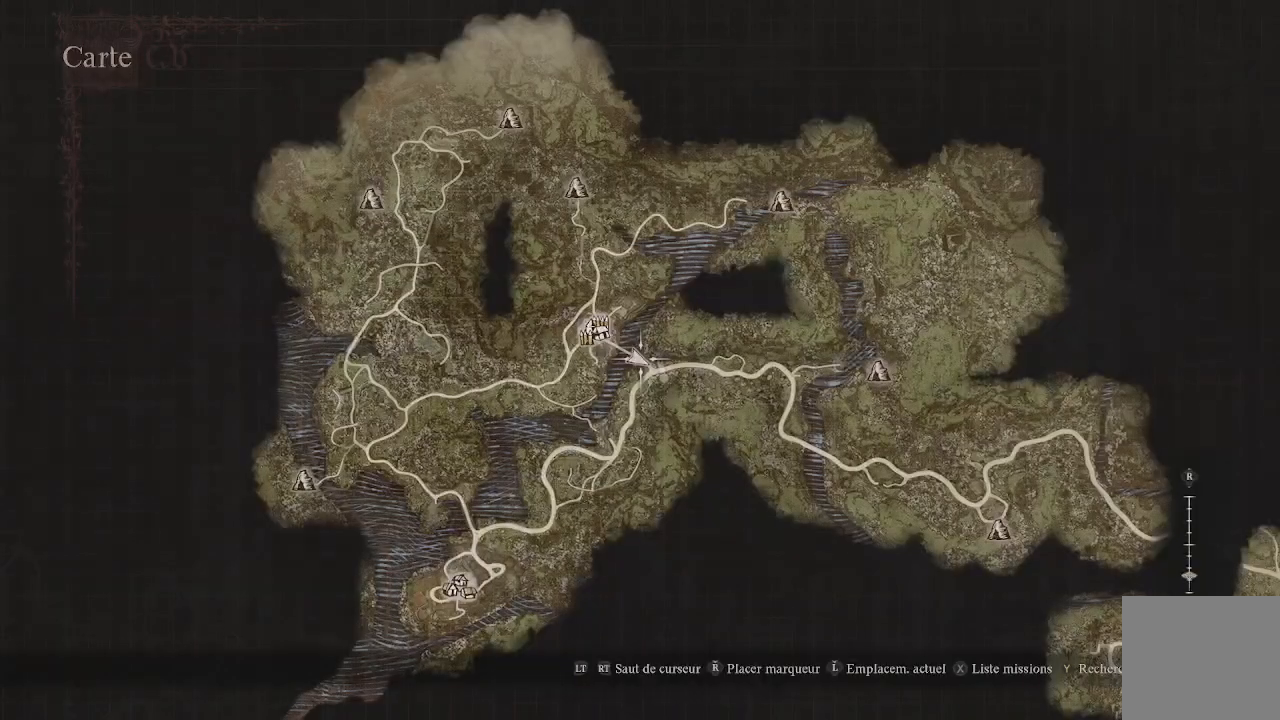
{"buttons": [], "left_stick": "down", "right_stick": "down", "events": [[183, "left_stick", "down"], [250, "right_stick", "down"]]}
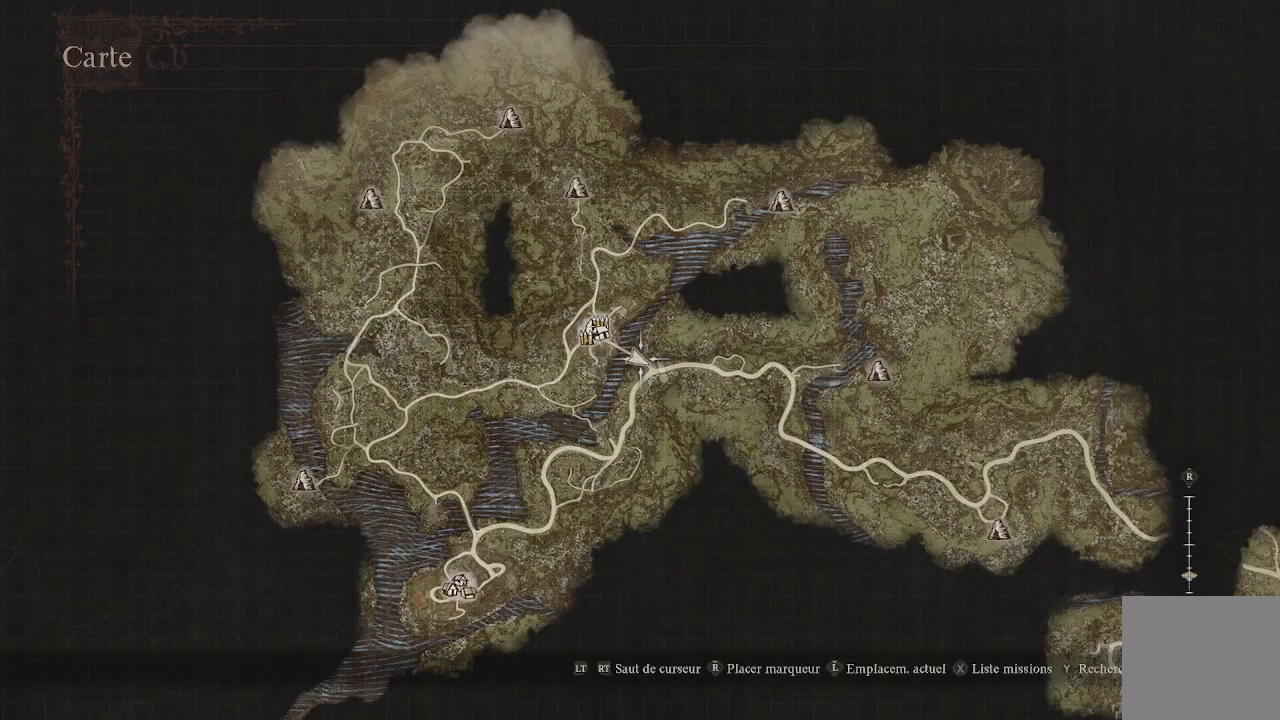
{"buttons": [], "left_stick": "down-right", "right_stick": "center", "events": [[17, "right_stick", "center"], [83, "left_stick", "center"], [283, "left_stick", "right"], [450, "left_stick", "down-right"]]}
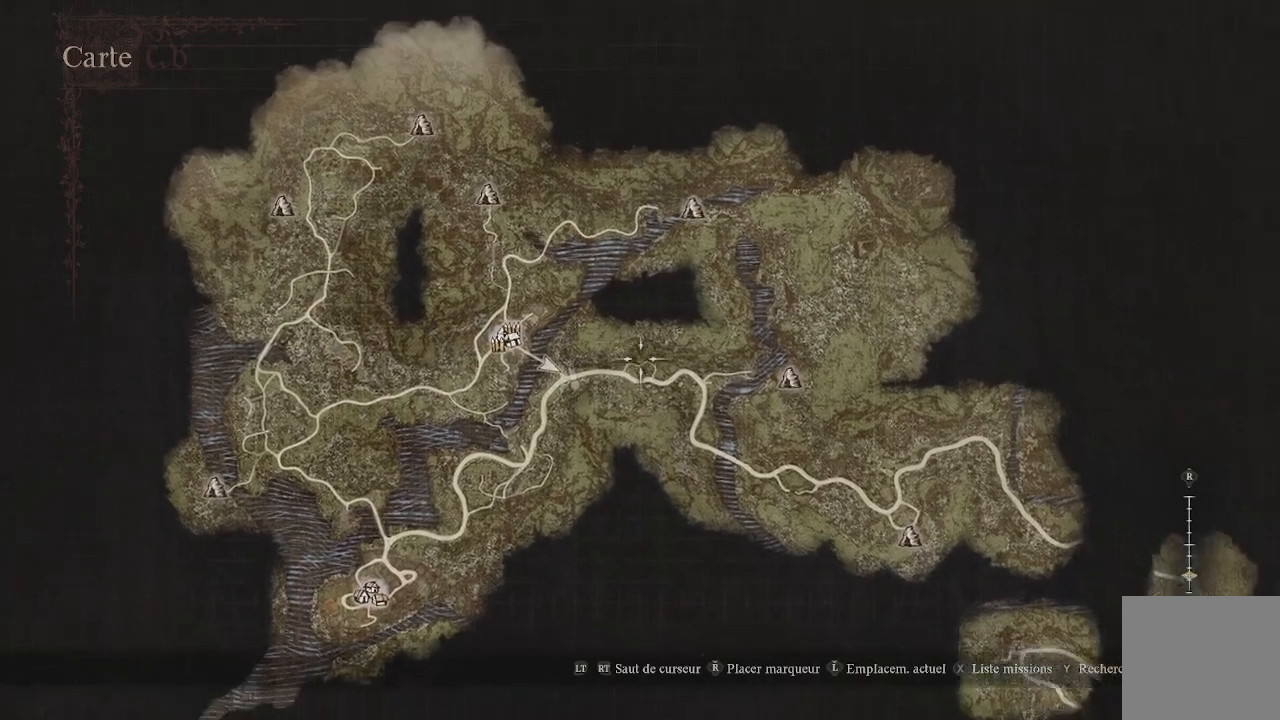
{"buttons": [], "left_stick": "down-left", "right_stick": "center", "events": [[17, "left_stick", "down"], [167, "left_stick", "down-left"]]}
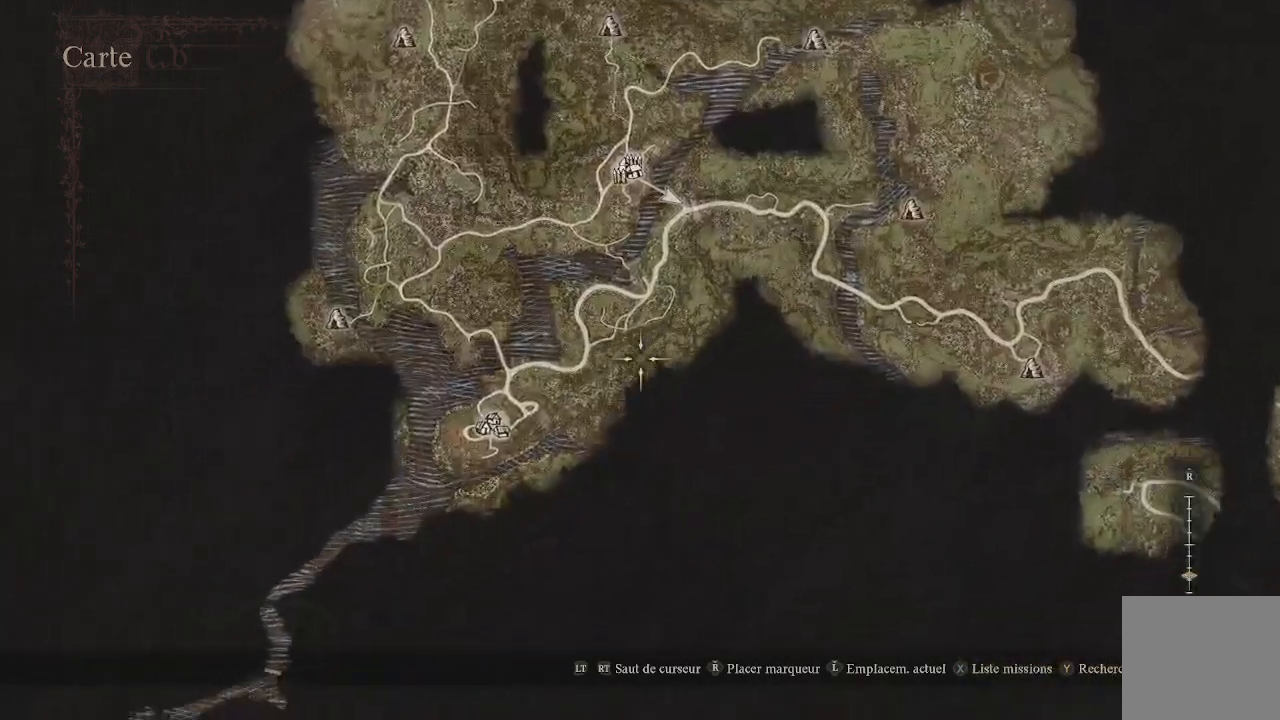
{"buttons": [], "left_stick": "center", "right_stick": "center", "events": [[383, "left_stick", "up-left"], [450, "left_stick", "center"]]}
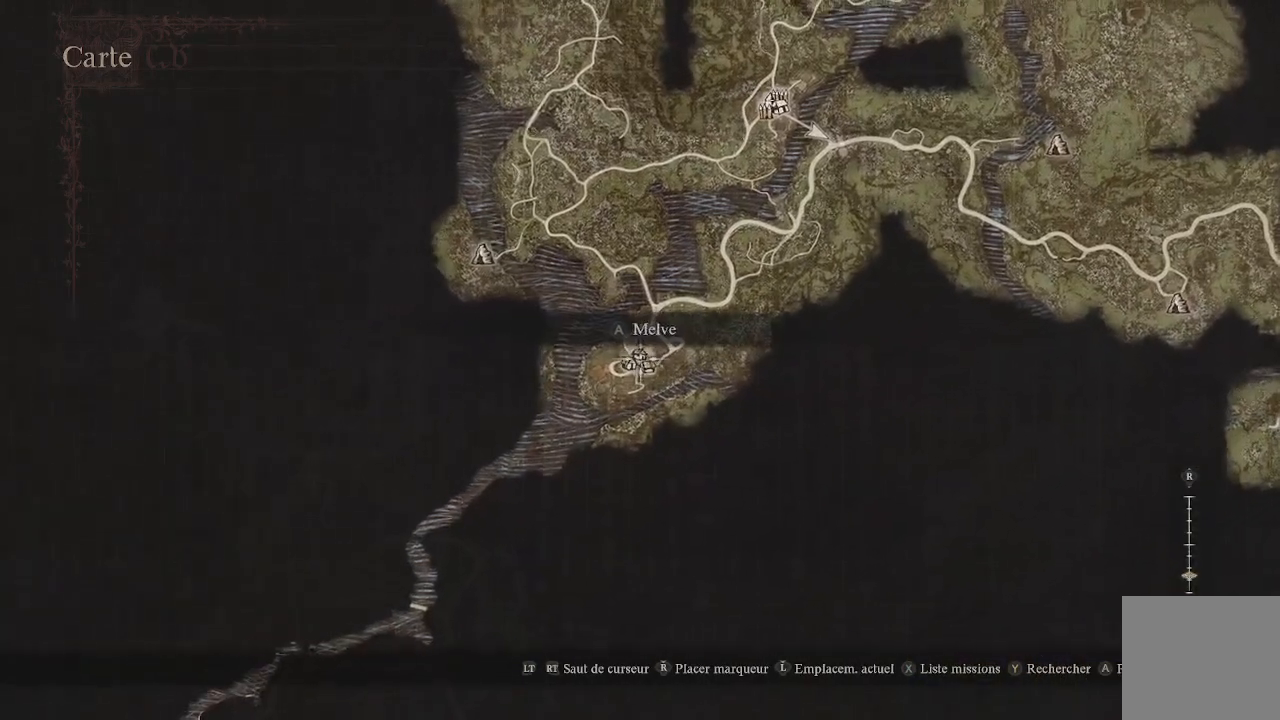
{"buttons": [], "left_stick": "right", "right_stick": "center", "events": [[167, "left_stick", "down-right"], [300, "left_stick", "center"], [350, "left_stick", "up"], [417, "left_stick", "right"]]}
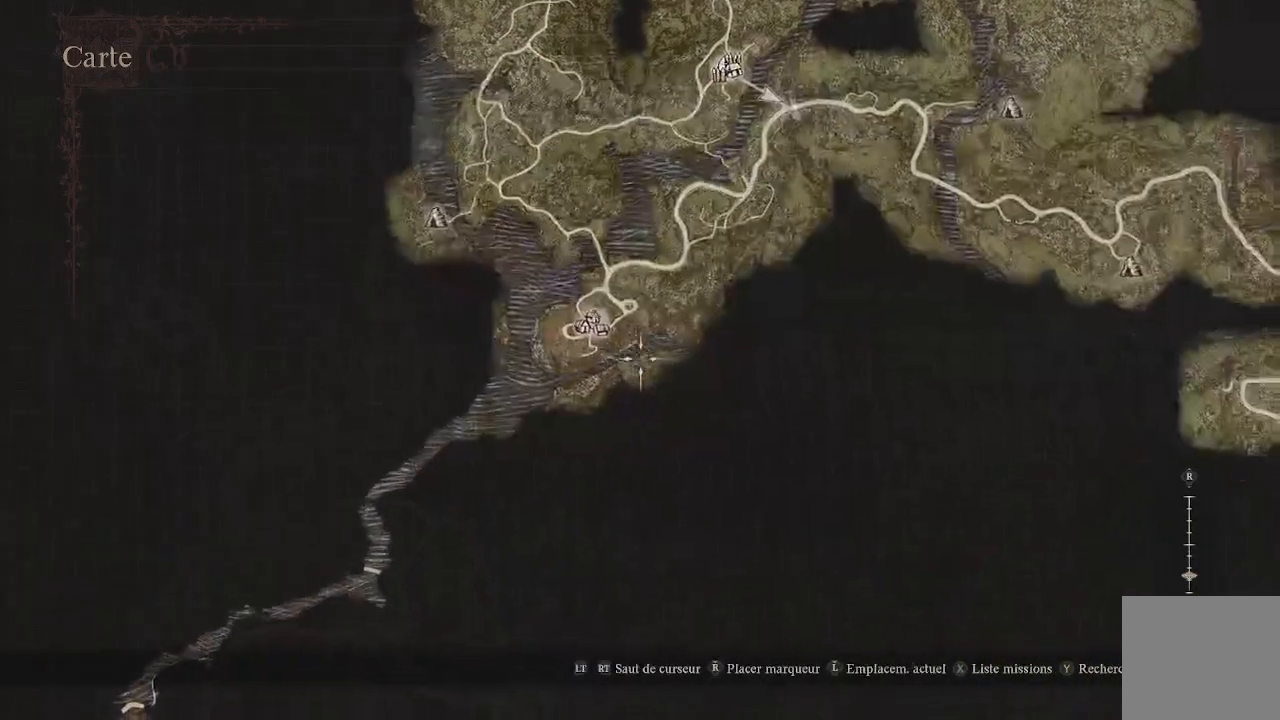
{"buttons": [], "left_stick": "right", "right_stick": "center", "events": []}
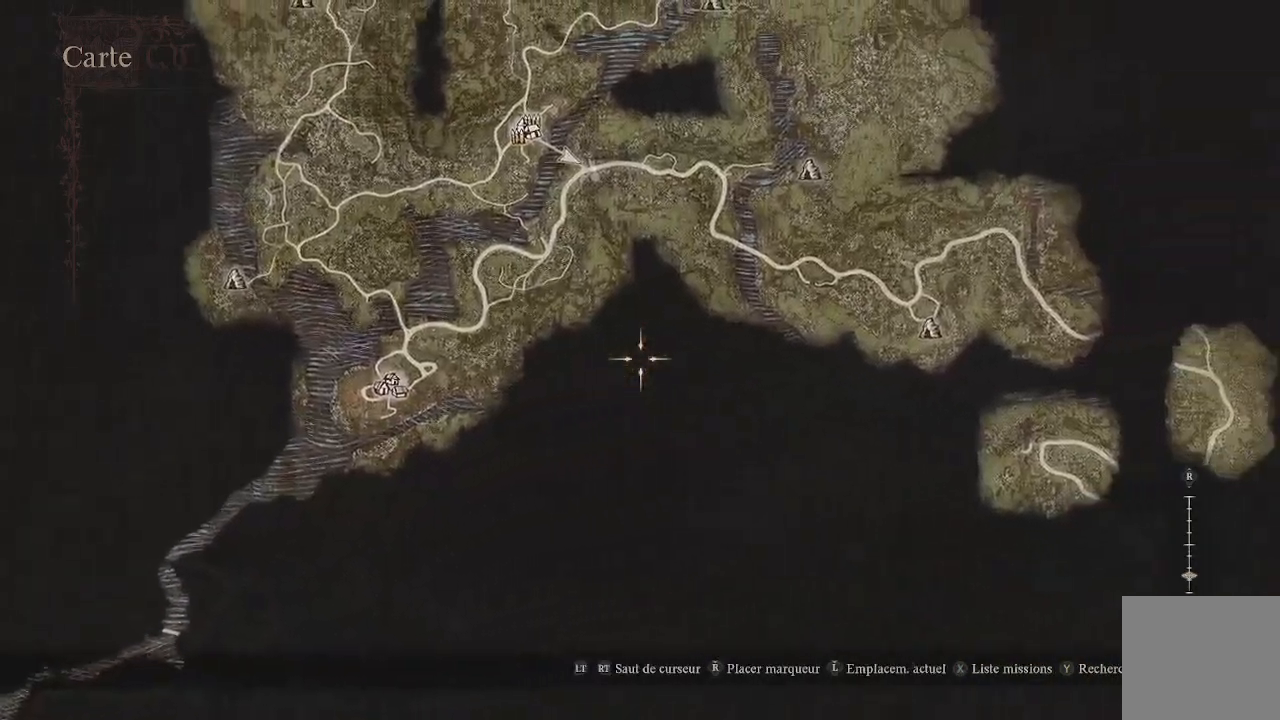
{"buttons": [], "left_stick": "up", "right_stick": "center", "events": [[50, "right_stick", "down"], [350, "right_stick", "center"], [450, "left_stick", "up"]]}
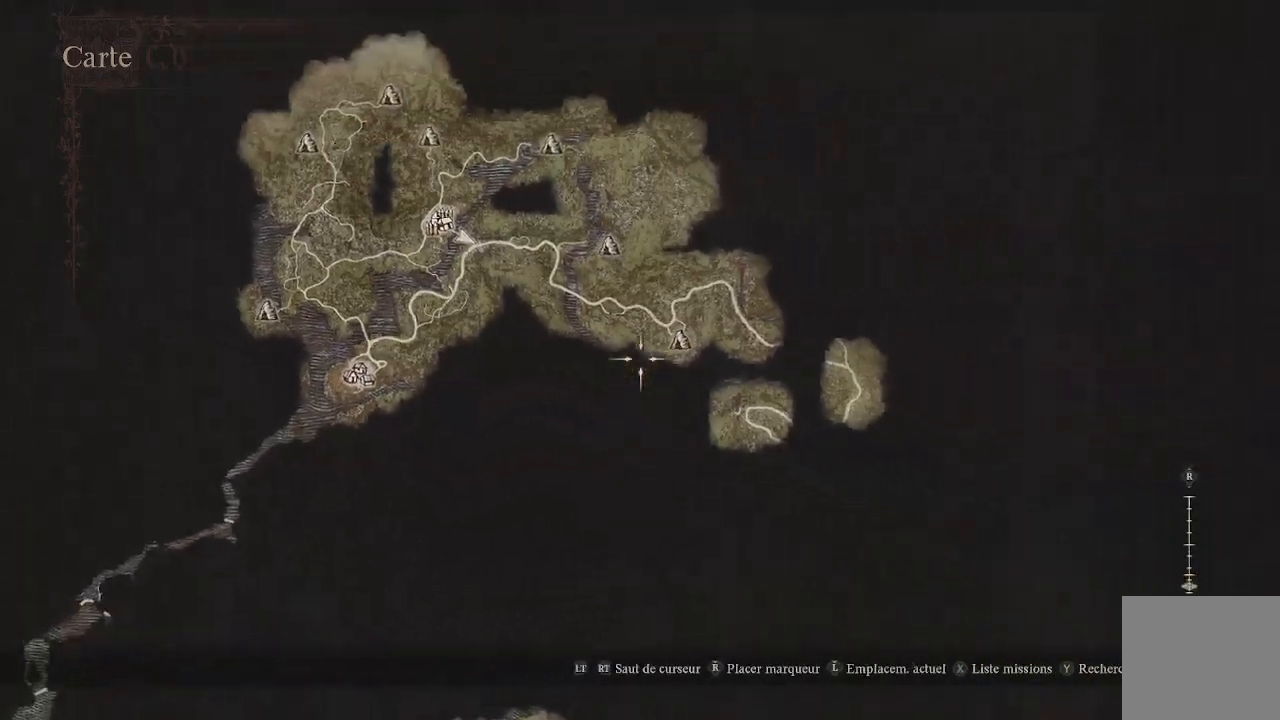
{"buttons": [], "left_stick": "down-right", "right_stick": "center", "events": [[233, "left_stick", "right"], [433, "left_stick", "down-right"]]}
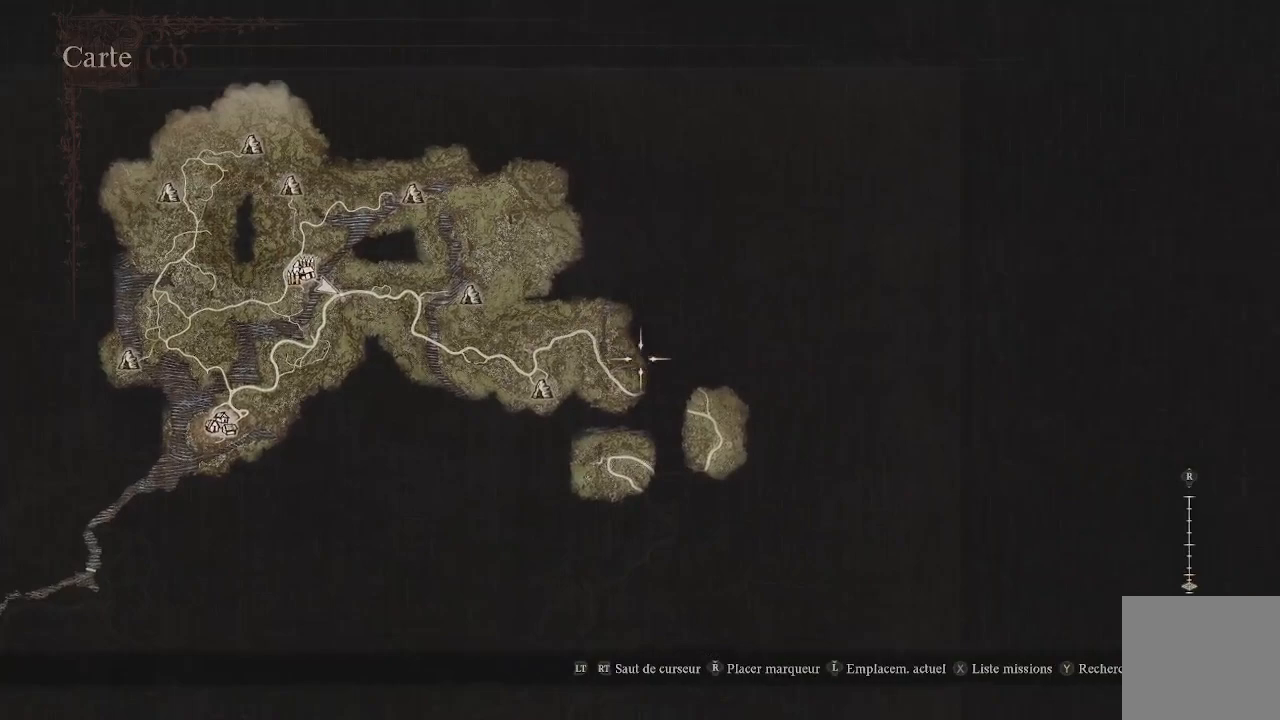
{"buttons": [], "left_stick": "up-left", "right_stick": "center", "events": [[200, "left_stick", "down"], [400, "left_stick", "left"], [483, "left_stick", "up-left"]]}
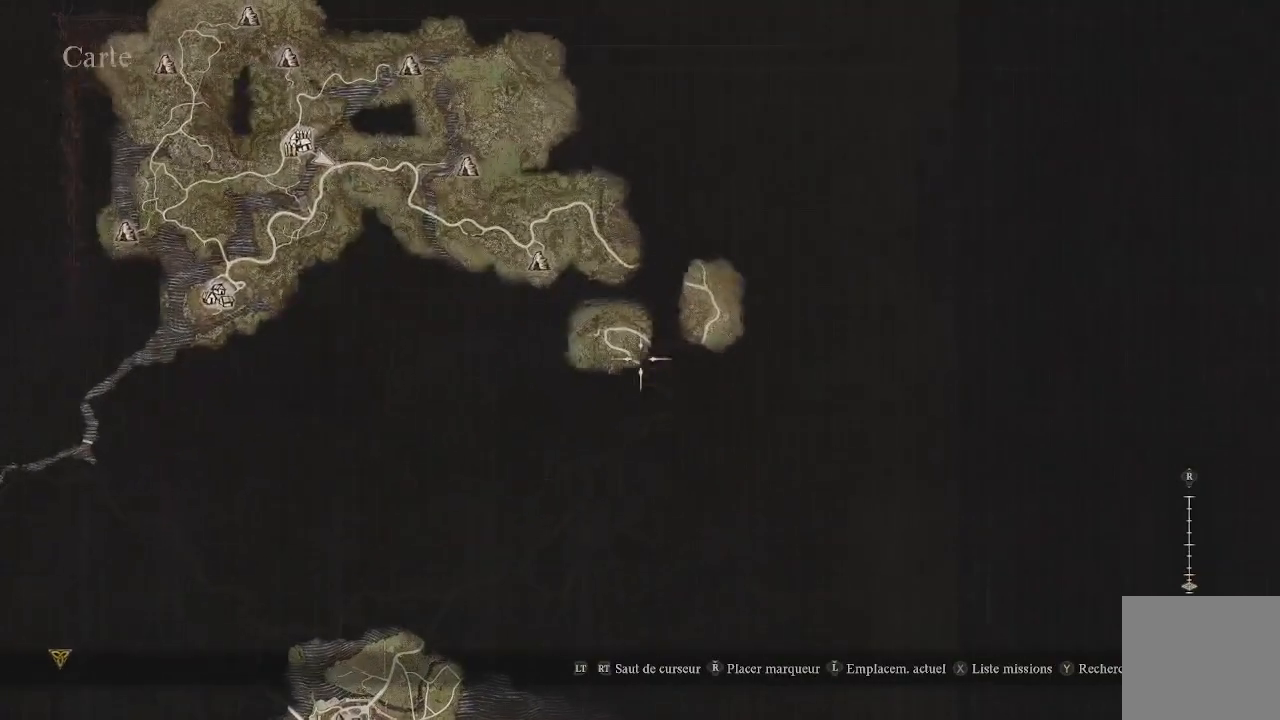
{"buttons": [], "left_stick": "center", "right_stick": "center", "events": [[17, "left_stick", "center"]]}
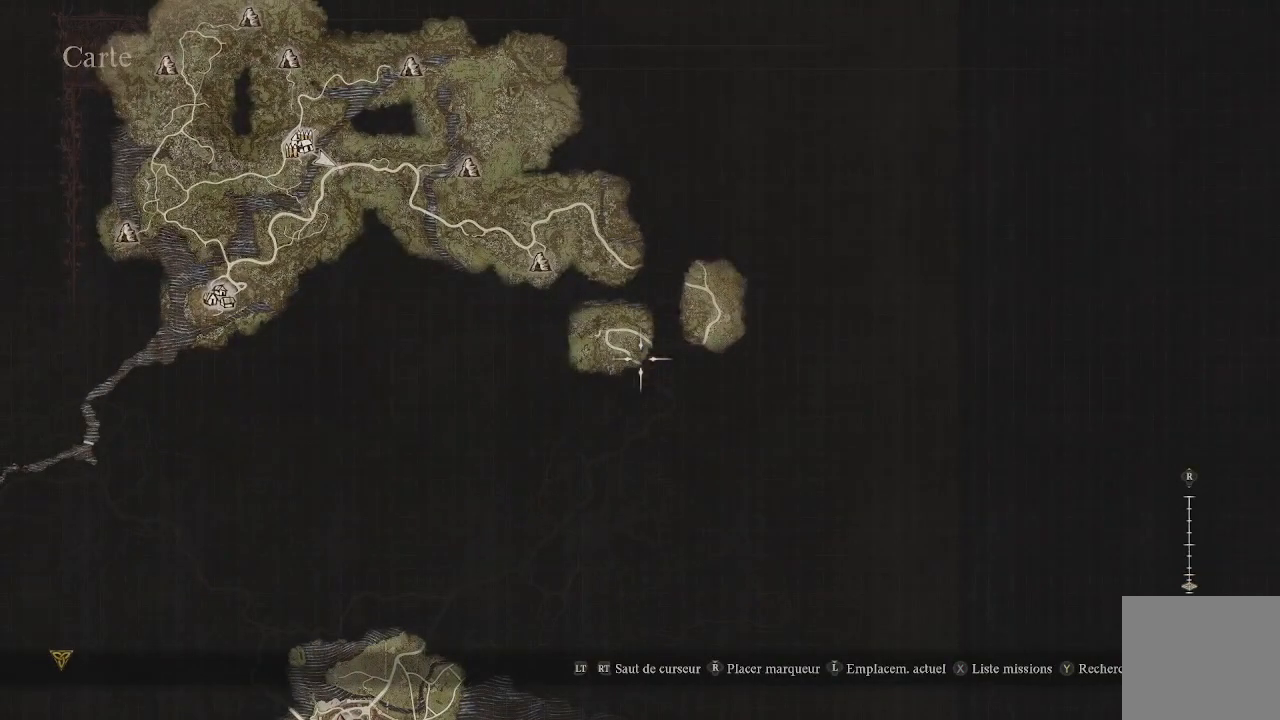
{"buttons": [], "left_stick": "center", "right_stick": "center", "events": []}
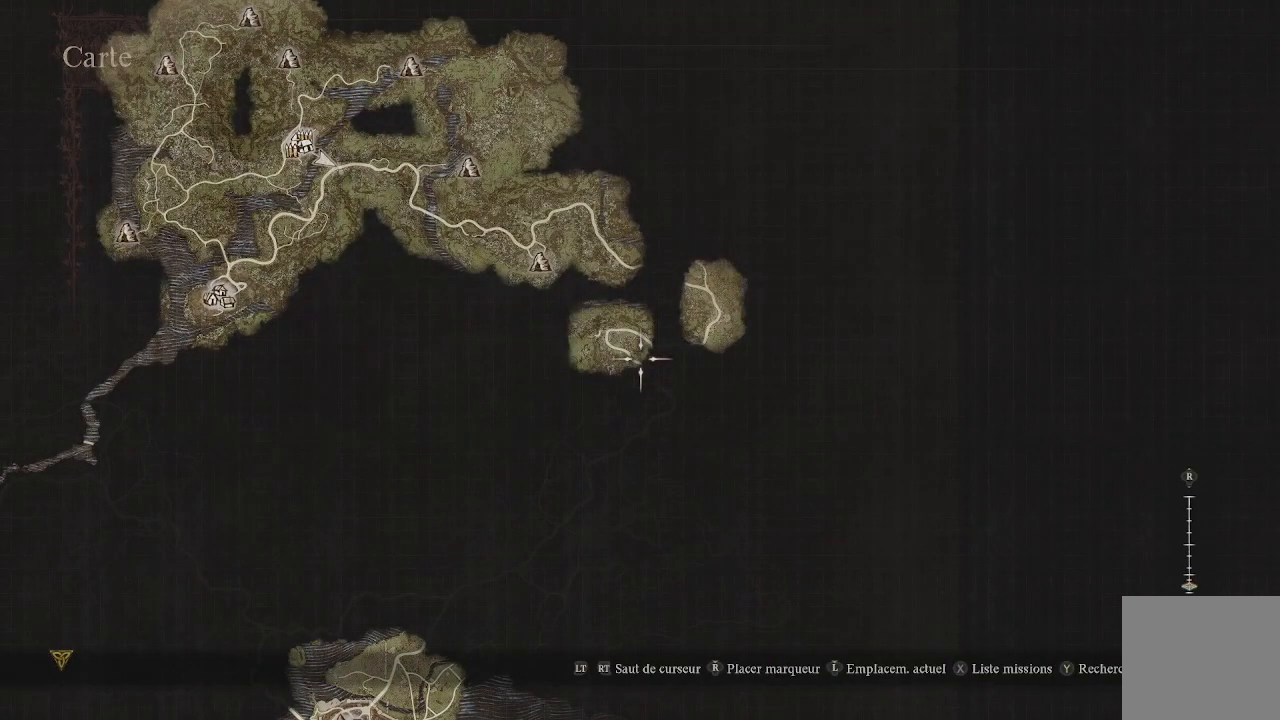
{"buttons": [], "left_stick": "center", "right_stick": "center", "events": []}
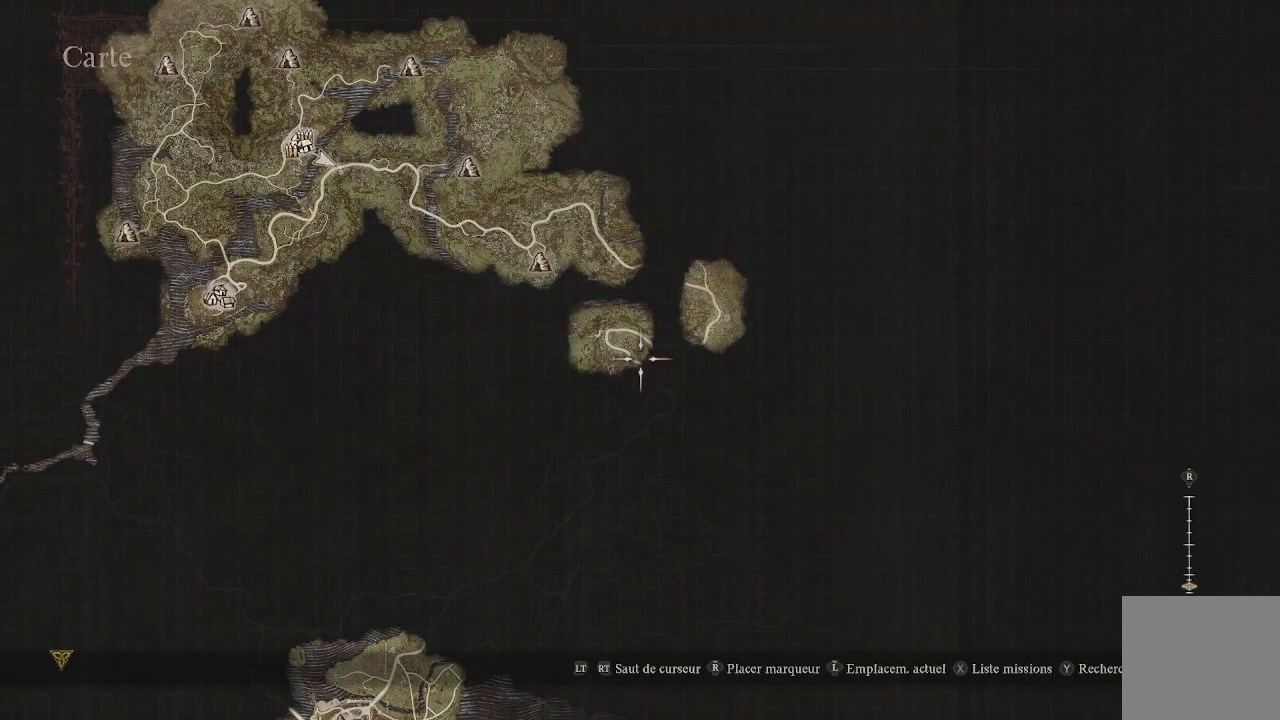
{"buttons": [], "left_stick": "center", "right_stick": "center", "events": [[83, "B", "down"], [183, "B", "up"], [350, "B", "down"], [467, "B", "up"]]}
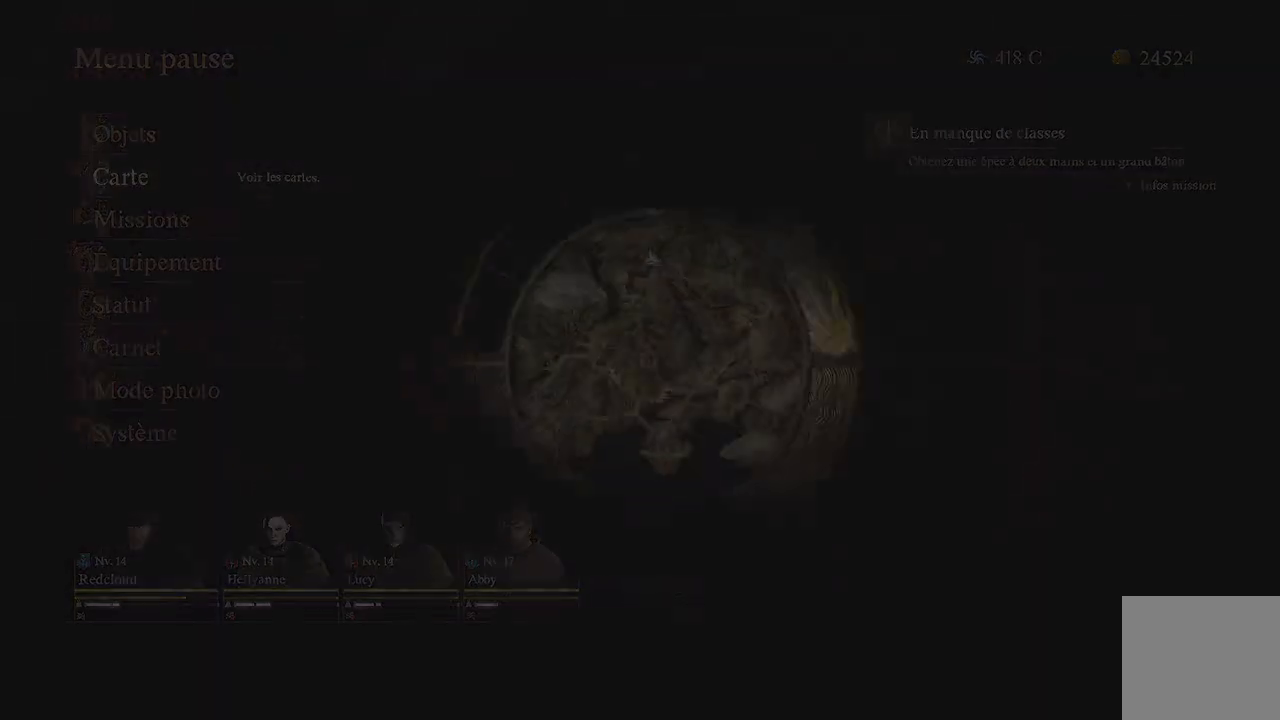
{"buttons": [], "left_stick": "up", "right_stick": "center", "events": [[367, "left_stick", "up"]]}
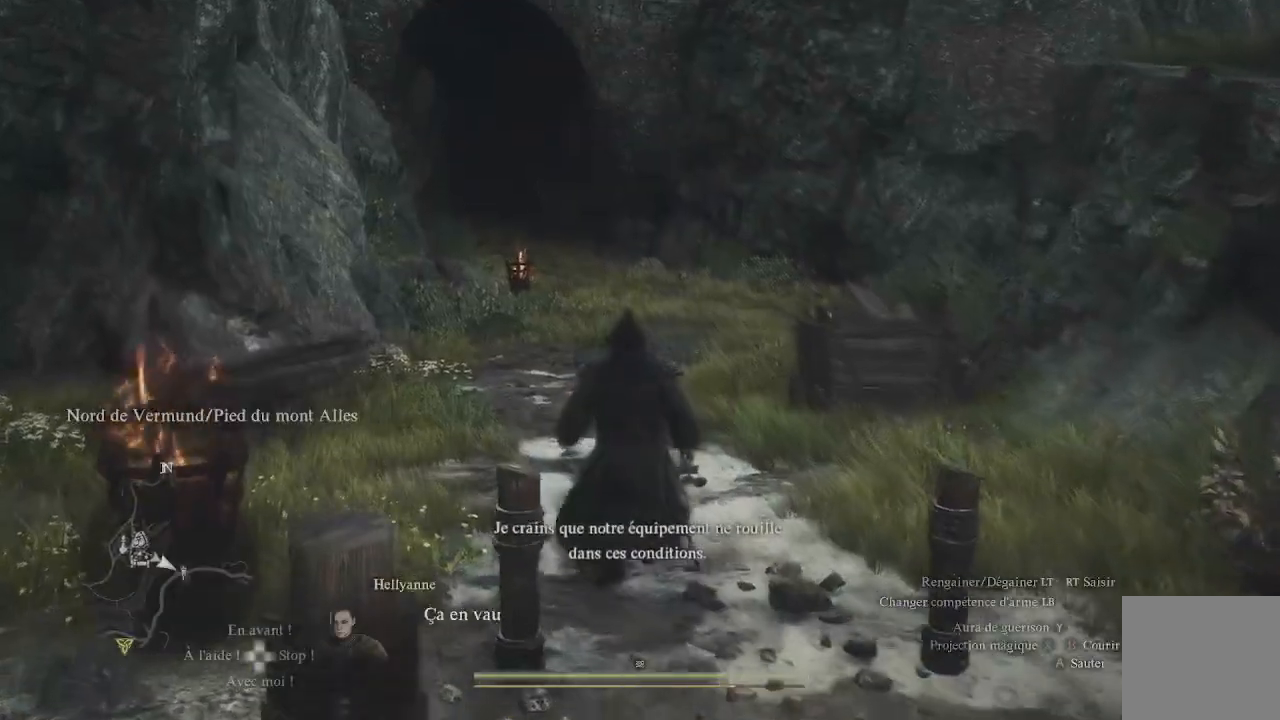
{"buttons": [], "left_stick": "up", "right_stick": "center", "events": [[300, "L3", "down"], [467, "L3", "up"]]}
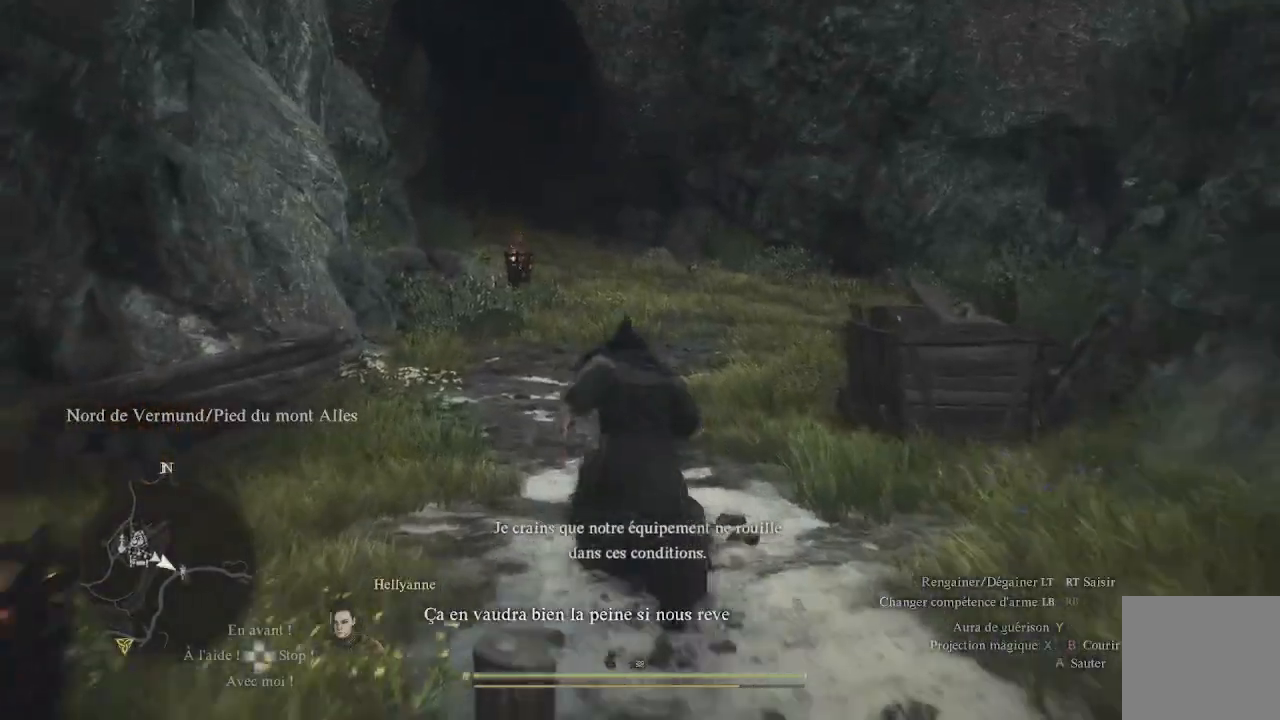
{"buttons": [], "left_stick": "up", "right_stick": "center", "events": []}
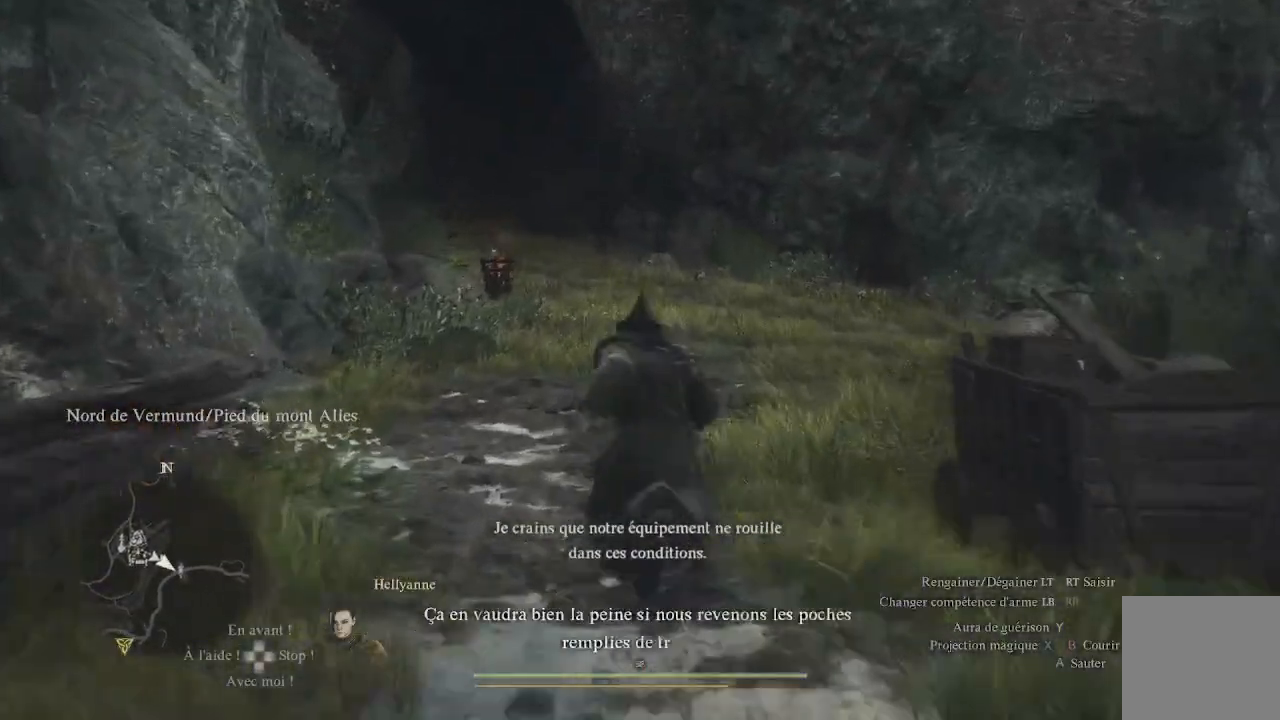
{"buttons": [], "left_stick": "up", "right_stick": "center", "events": []}
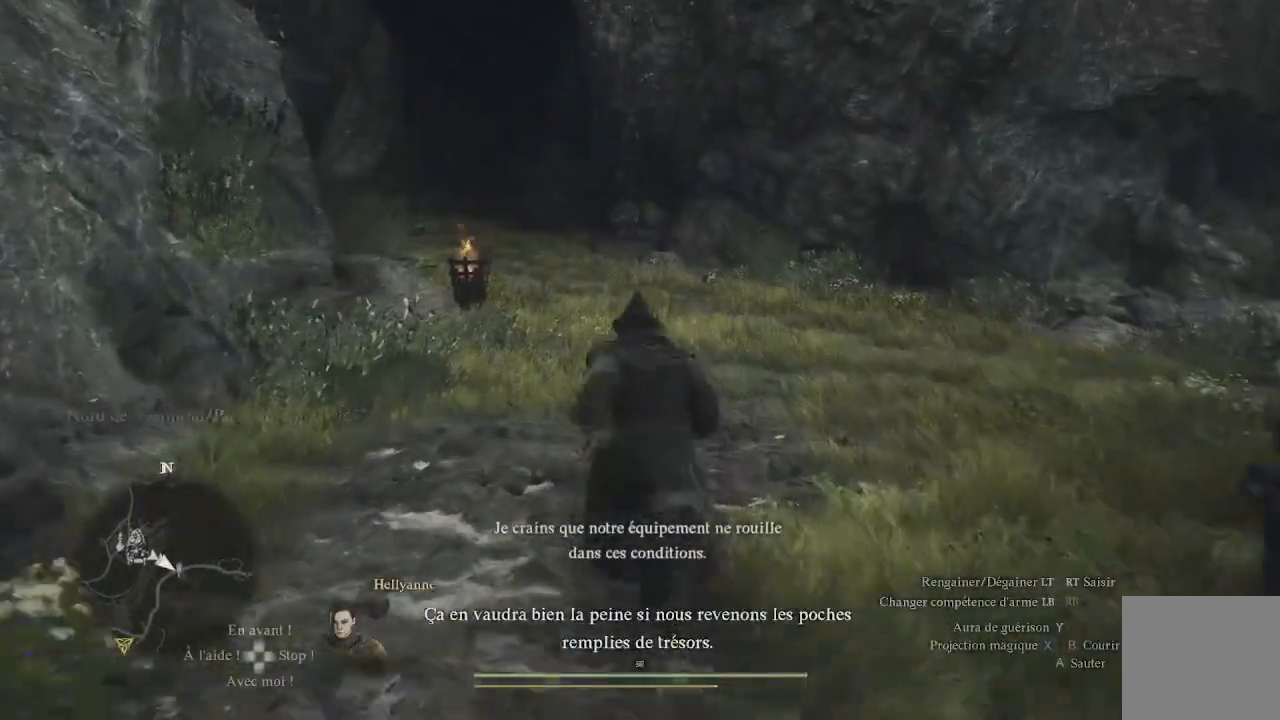
{"buttons": [], "left_stick": "up", "right_stick": "center", "events": []}
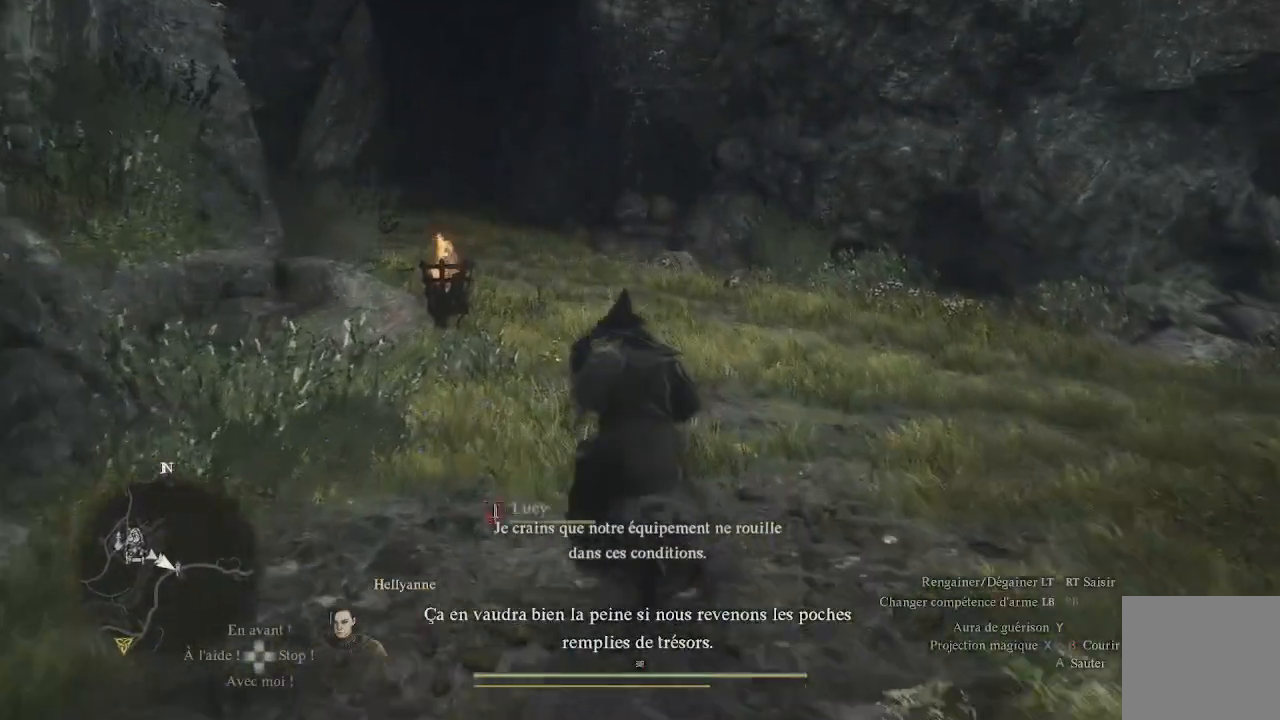
{"buttons": [], "left_stick": "up", "right_stick": "center", "events": []}
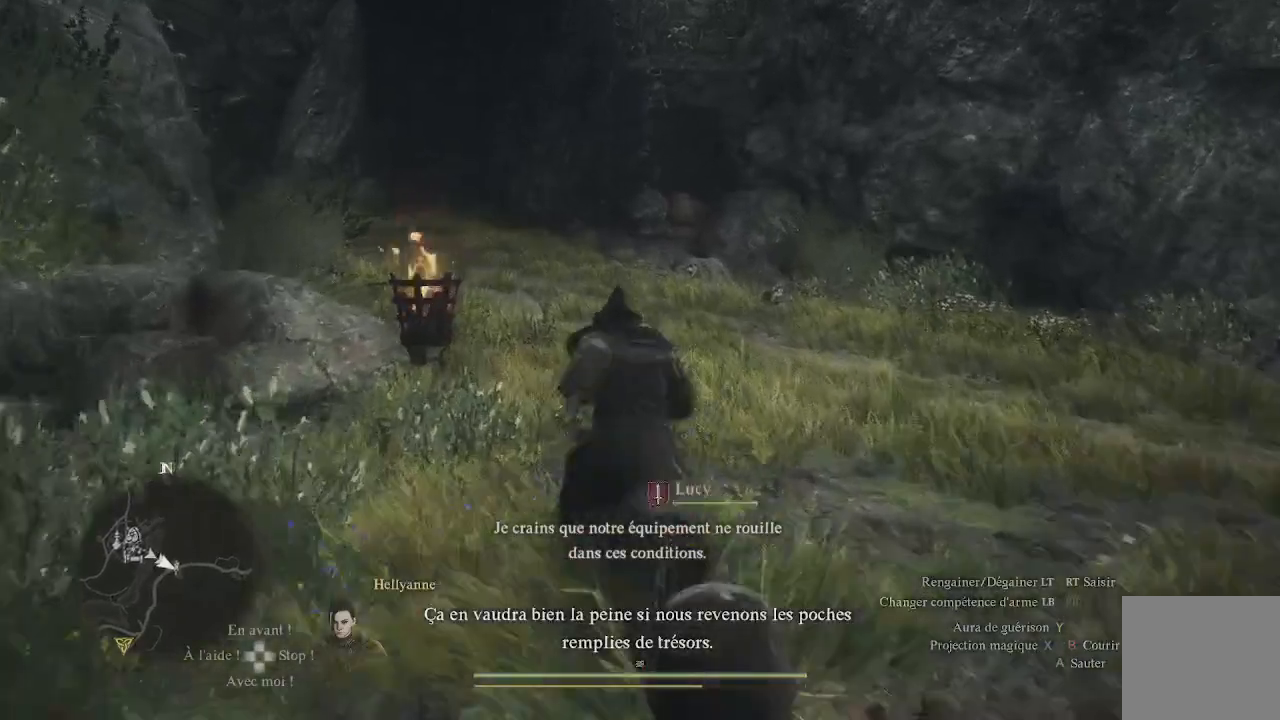
{"buttons": [], "left_stick": "up", "right_stick": "center", "events": []}
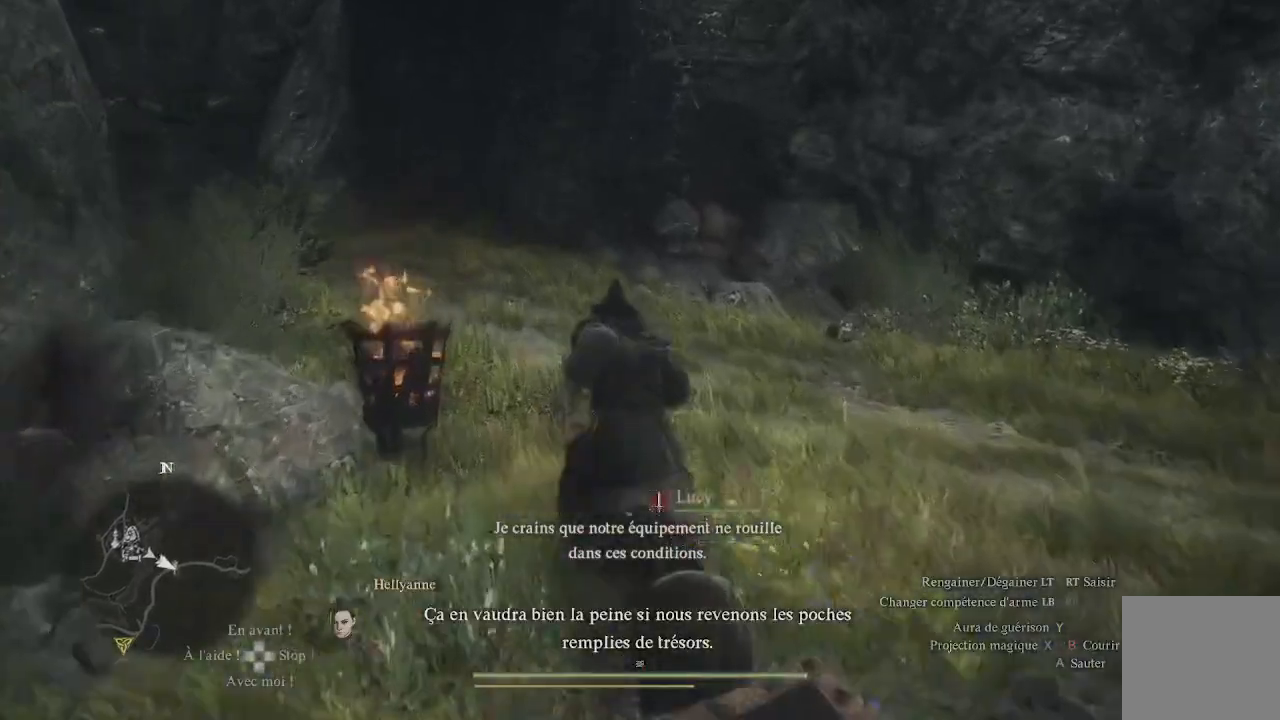
{"buttons": [], "left_stick": "up", "right_stick": "center", "events": [[67, "right_stick", "left"], [250, "right_stick", "center"]]}
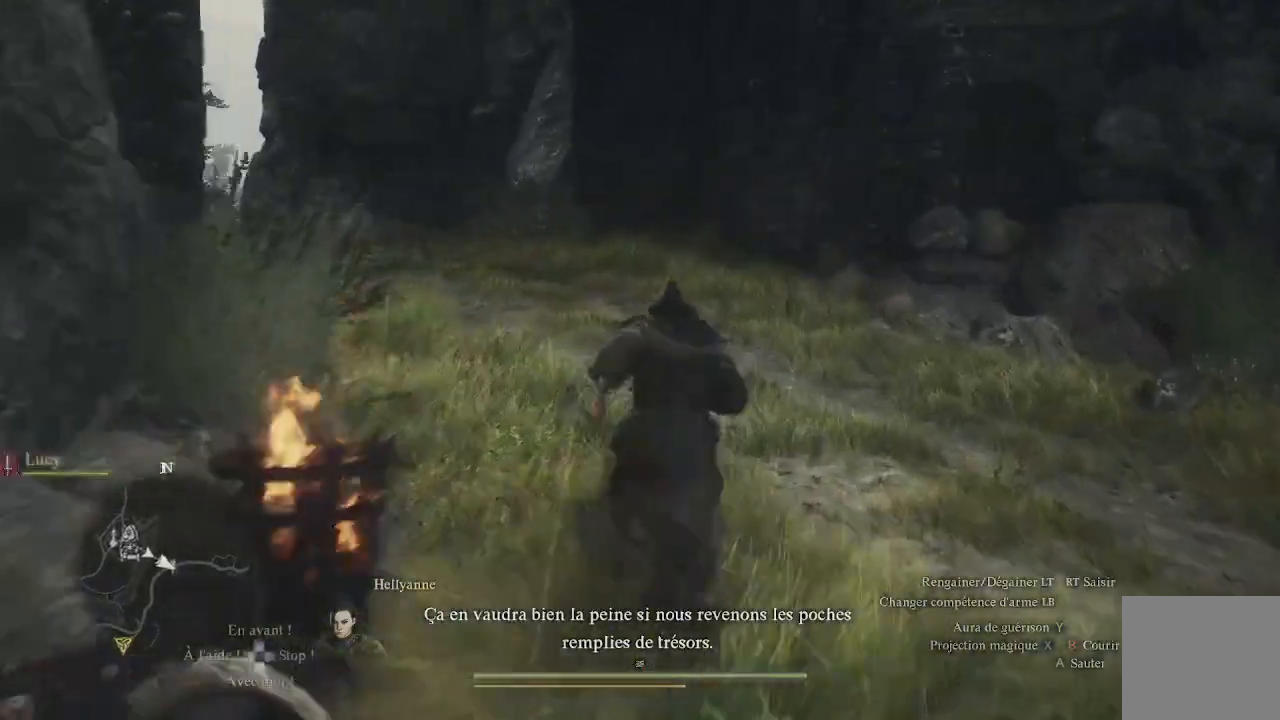
{"buttons": [], "left_stick": "up", "right_stick": "center", "events": [[83, "right_stick", "left"], [283, "right_stick", "center"]]}
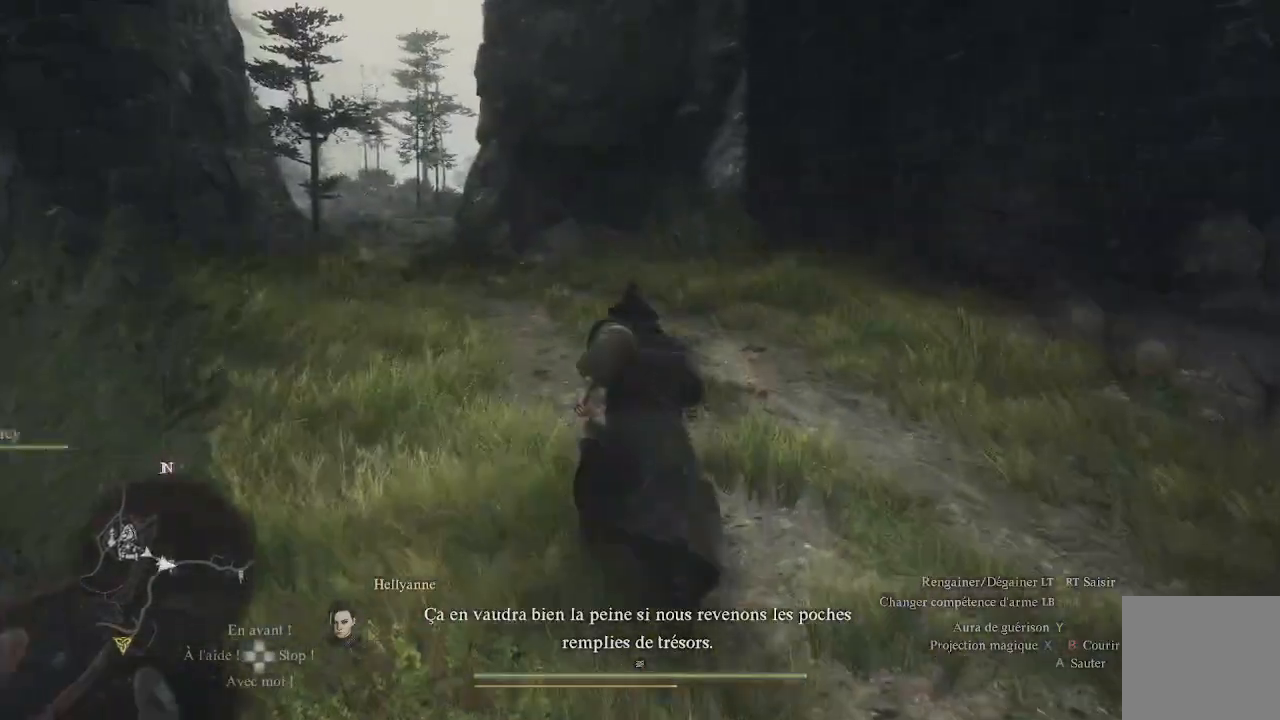
{"buttons": [], "left_stick": "up", "right_stick": "center", "events": [[17, "right_stick", "left"], [183, "right_stick", "center"]]}
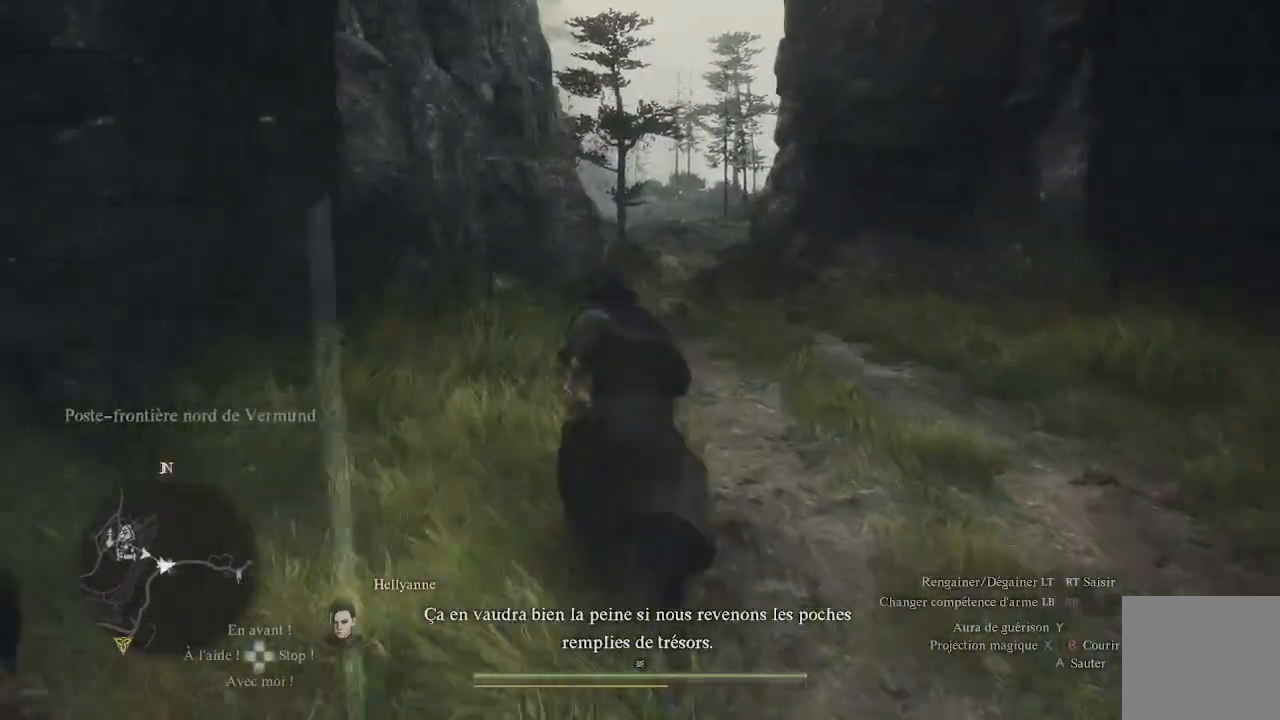
{"buttons": [], "left_stick": "up", "right_stick": "center", "events": [[183, "right_stick", "down-right"], [367, "right_stick", "center"]]}
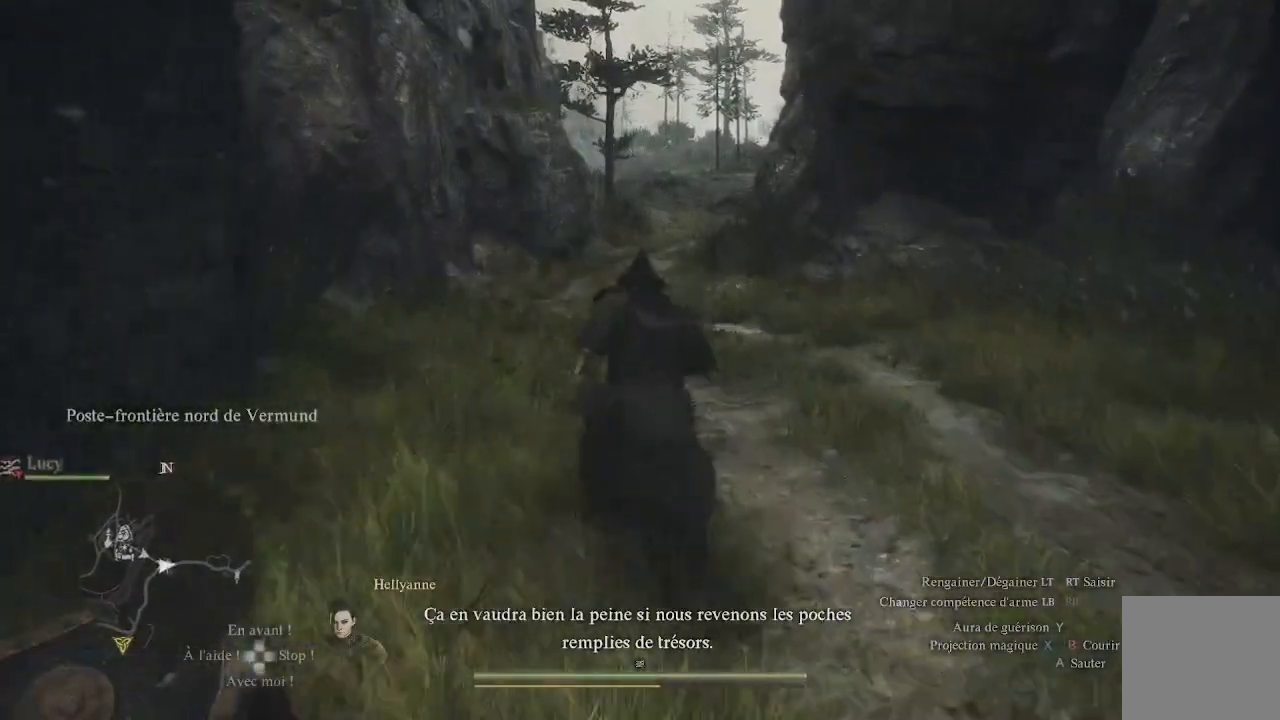
{"buttons": [], "left_stick": "up", "right_stick": "center", "events": []}
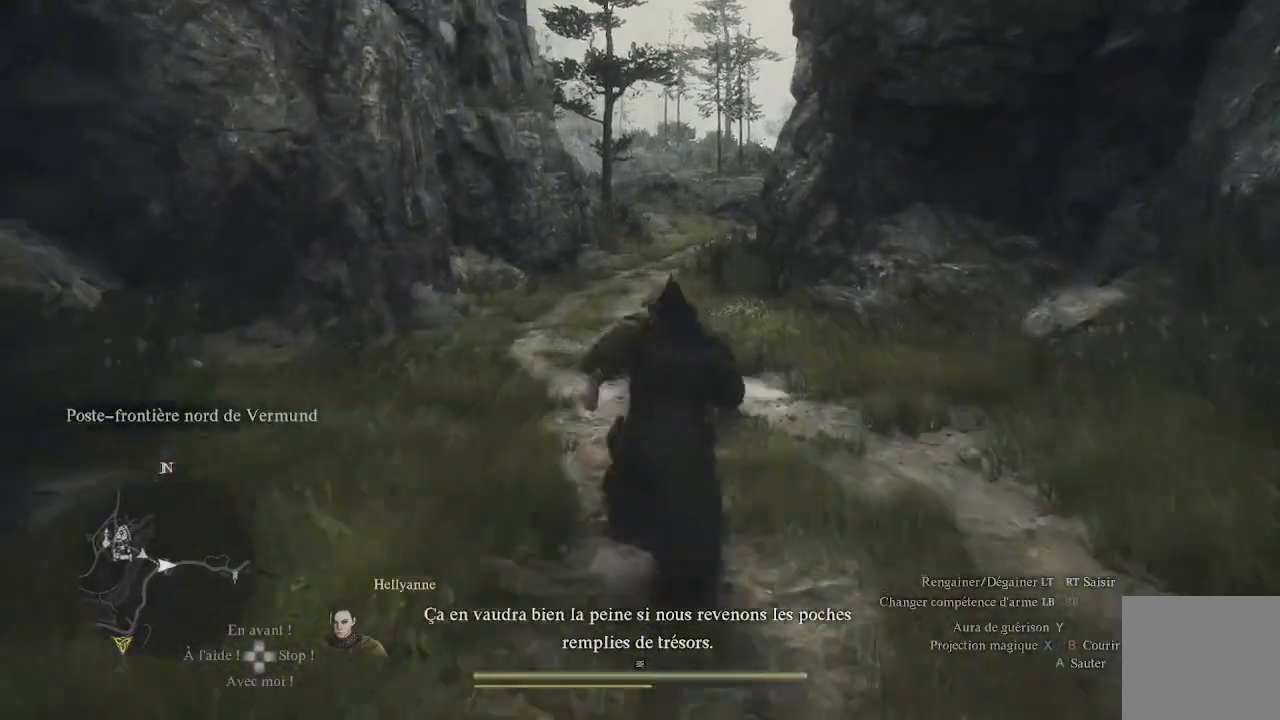
{"buttons": [], "left_stick": "up", "right_stick": "center", "events": []}